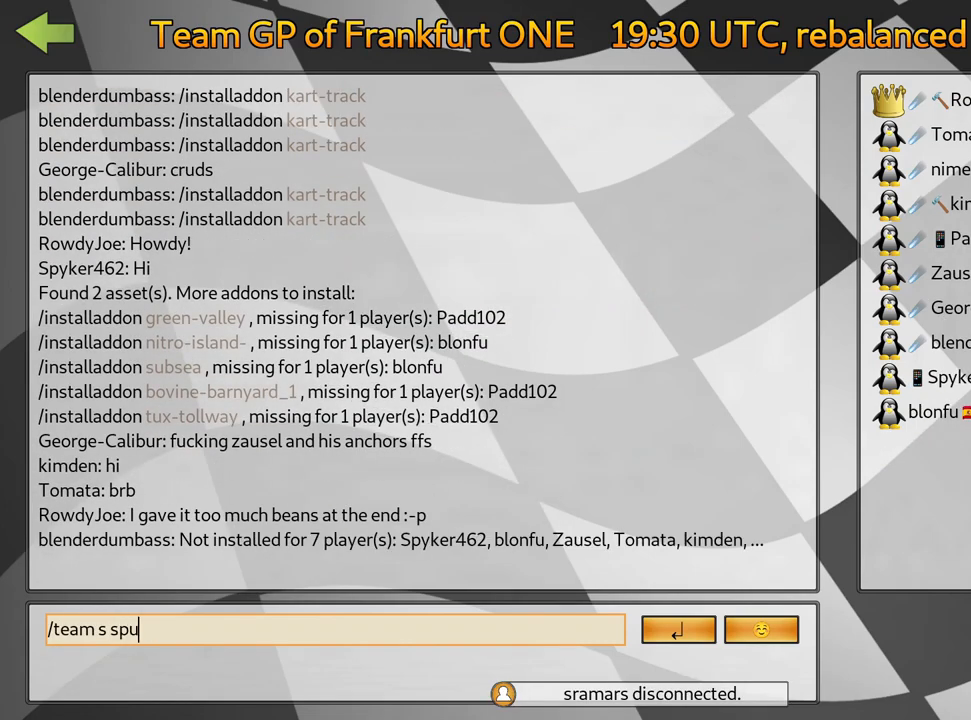
Gameplay with keyboard; each line is a JSON object with the keys held at the frame after it. "events" lists presses ("down") and releases ("up") of "down", "fire", "flag", "left", "look", "nitro", "right", "skid" and "up" between this image and that frame as [ms after this image, input, new state], when the widget could be followed in between. No other keys are recorded. Mouse input is not recorded. Key names are as the overlay labels them; some are game actions (e.g. jump) rather than physical keys.
{"keys": [], "events": [[233, "flag", "down"], [317, "flag", "up"]]}
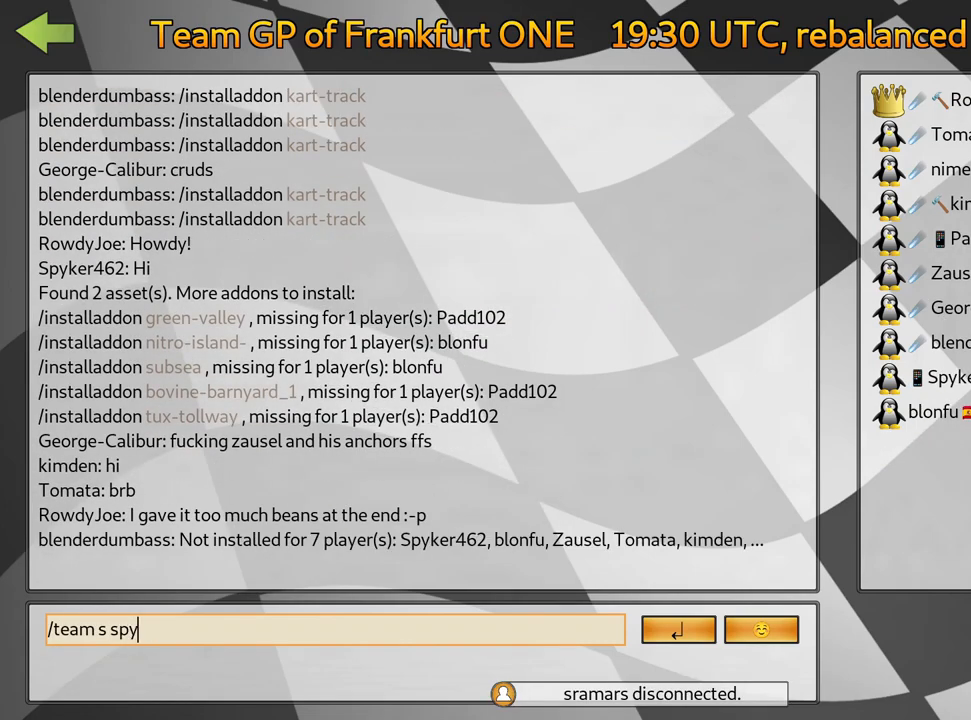
{"keys": [], "events": []}
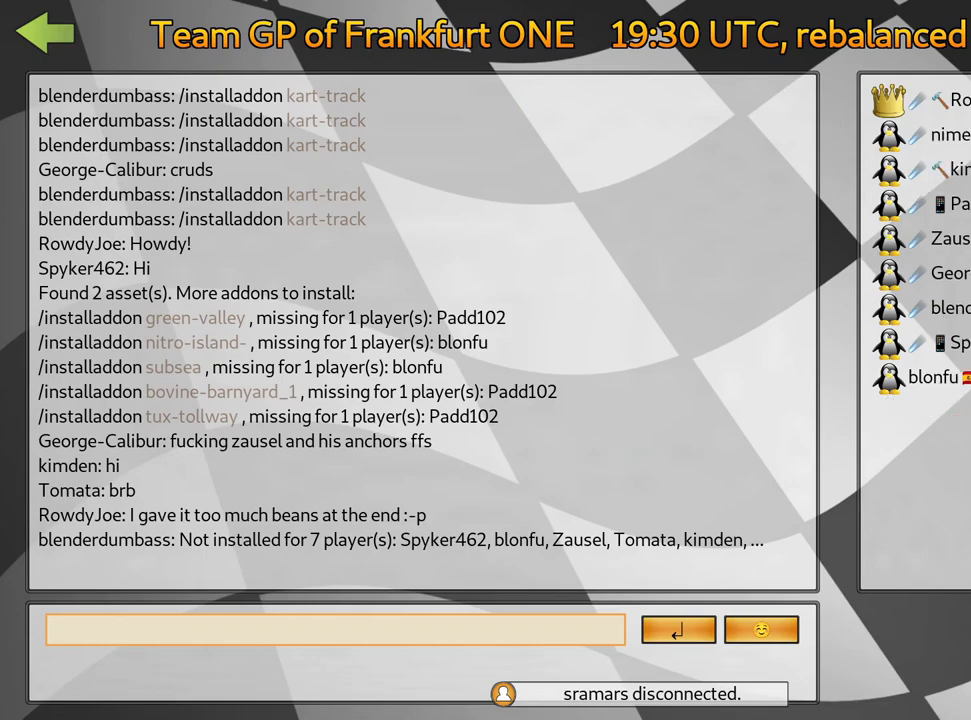
{"keys": [], "events": []}
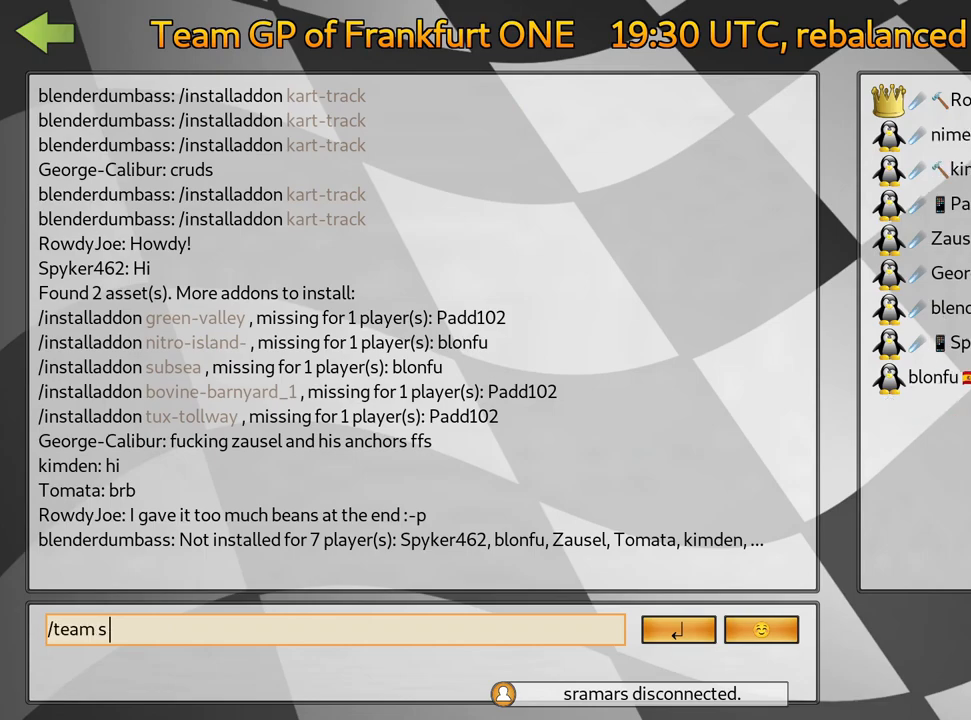
{"keys": [], "events": []}
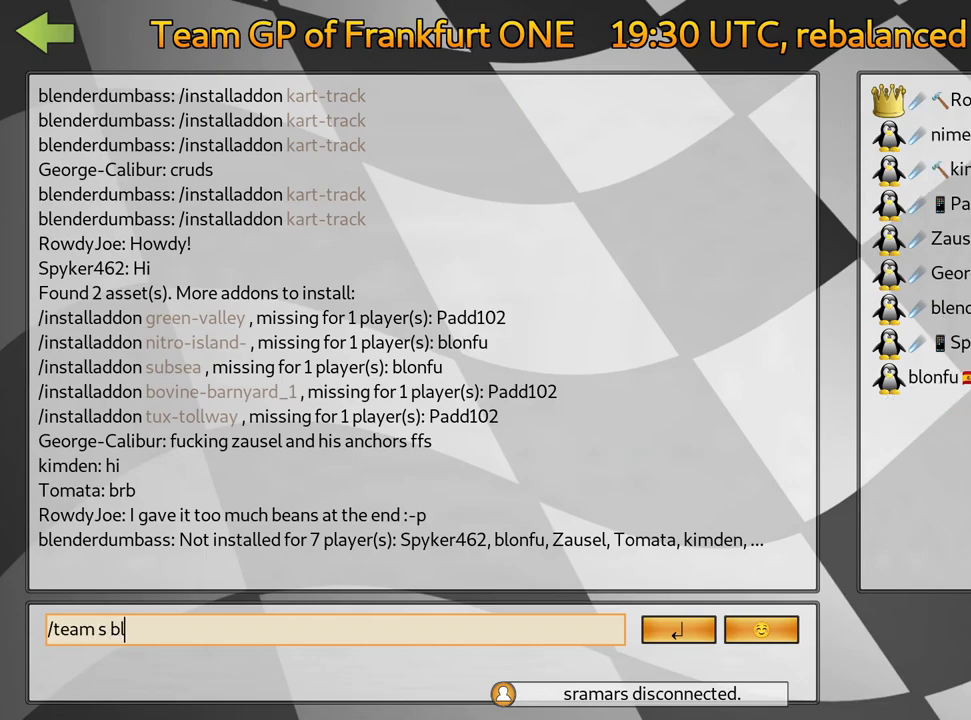
{"keys": [], "events": []}
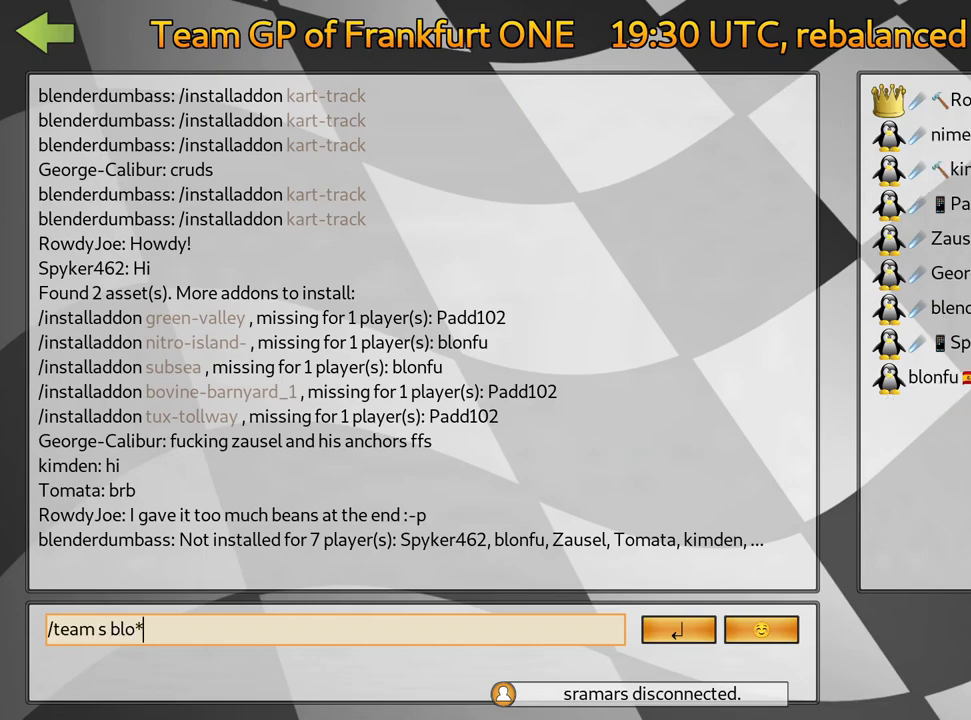
{"keys": [], "events": []}
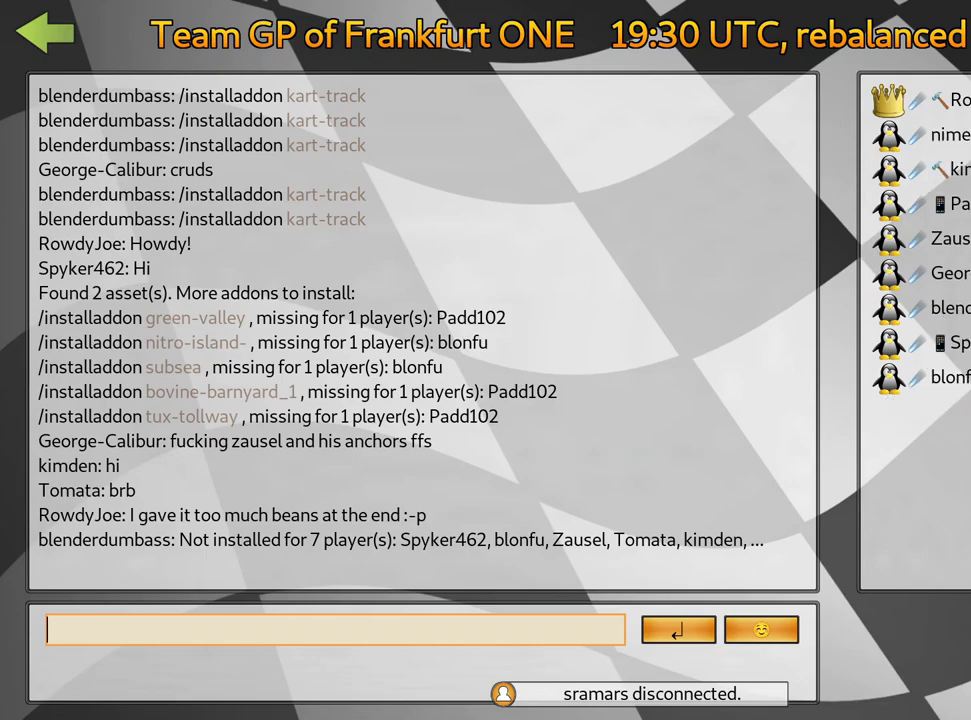
{"keys": [], "events": [[200, "fire", "down"], [350, "fire", "up"]]}
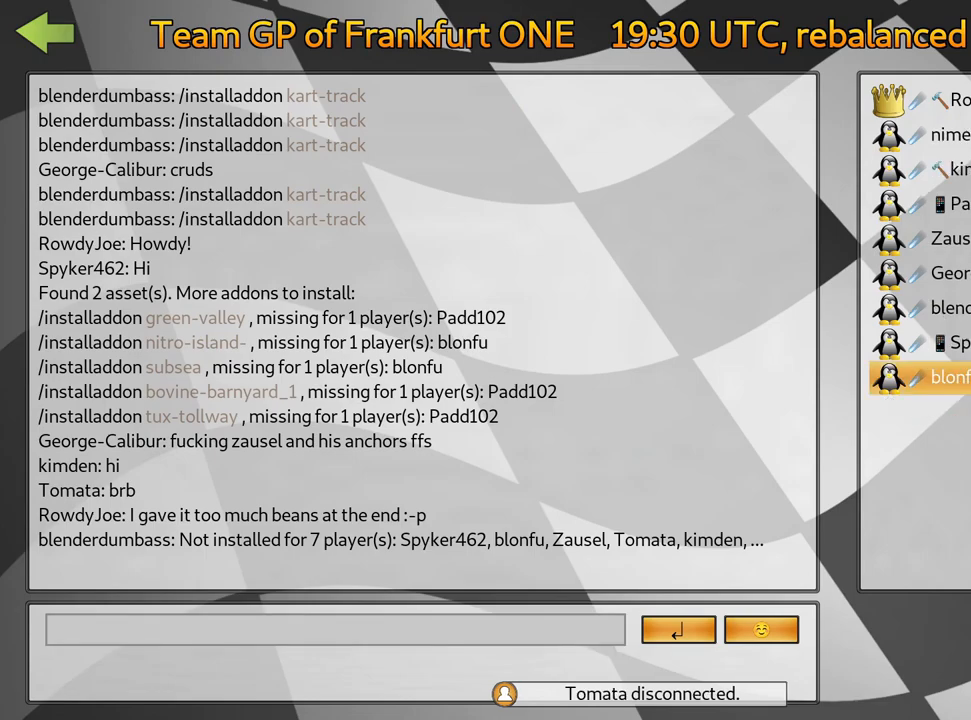
{"keys": [], "events": [[350, "fire", "down"], [450, "fire", "up"]]}
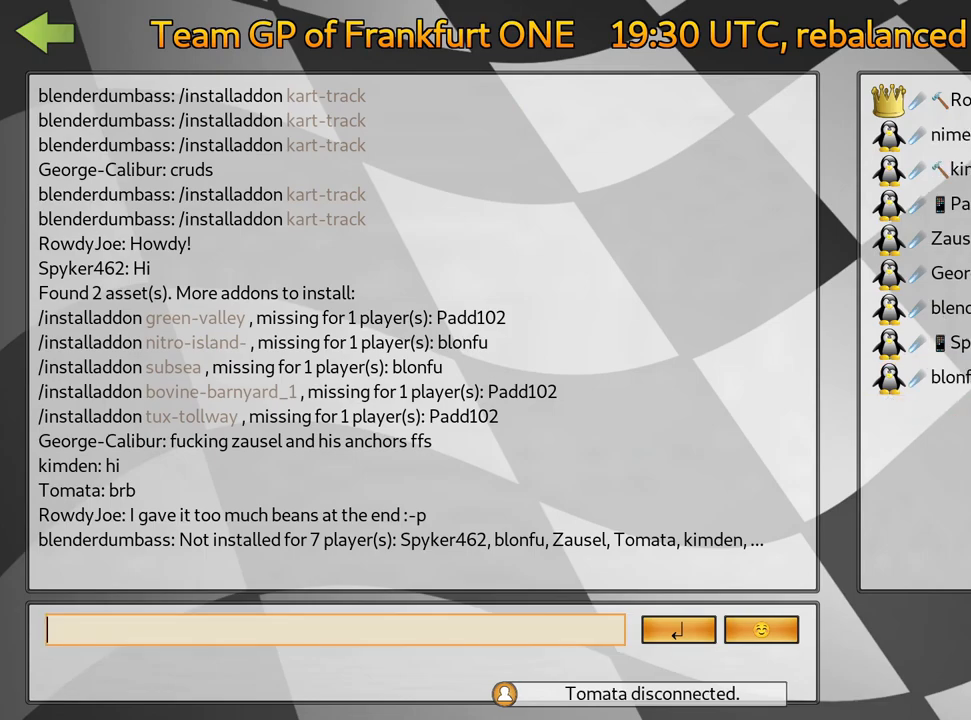
{"keys": ["fire"], "events": [[33, "fire", "down"], [183, "fire", "up"], [433, "fire", "down"]]}
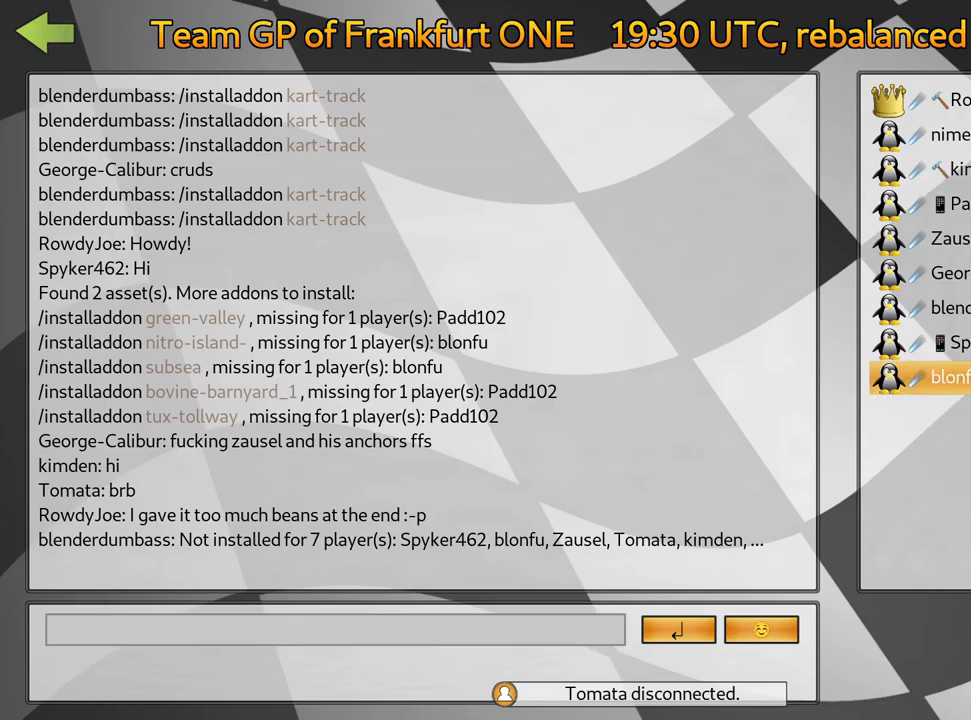
{"keys": ["fire"], "events": [[83, "fire", "up"], [183, "fire", "down"], [333, "fire", "up"], [400, "fire", "down"]]}
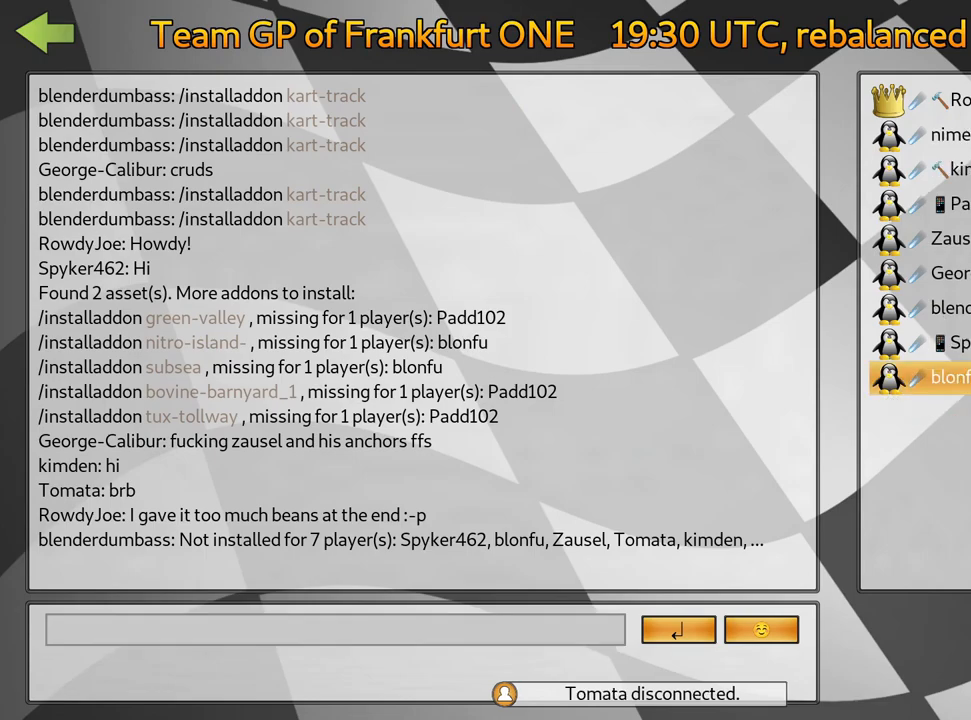
{"keys": [], "events": [[83, "fire", "up"]]}
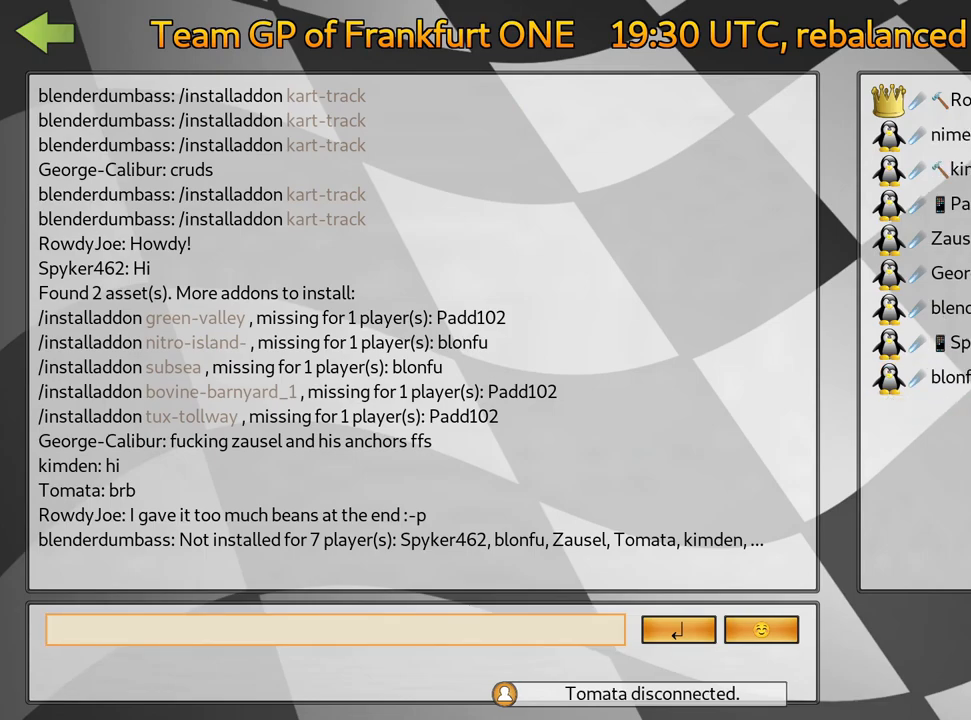
{"keys": ["fire"], "events": [[150, "fire", "down"], [267, "fire", "up"], [367, "fire", "down"]]}
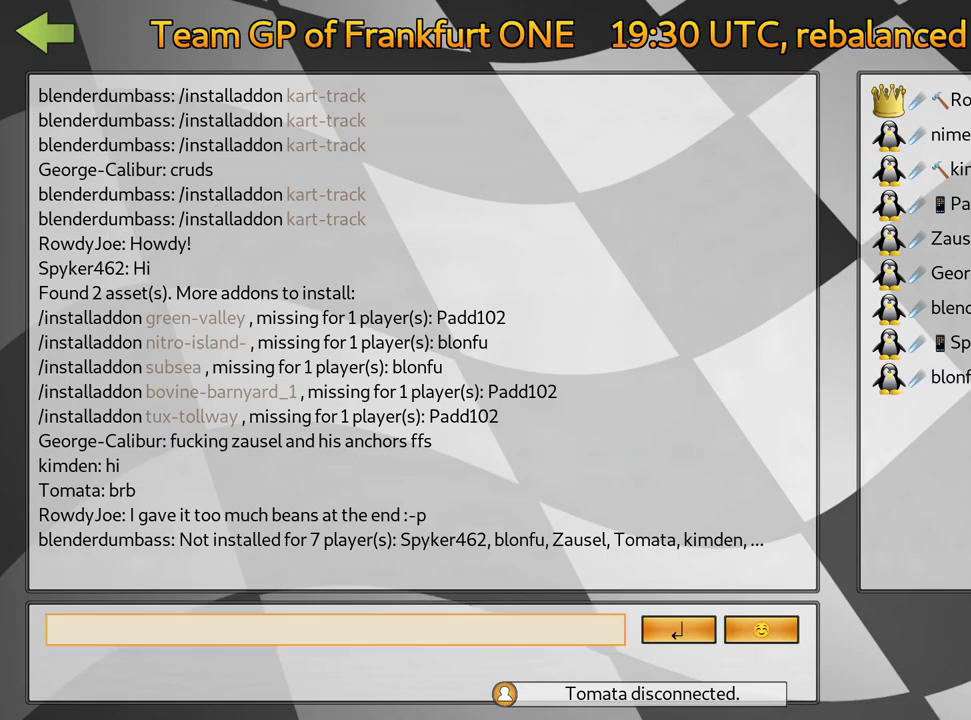
{"keys": [], "events": [[17, "fire", "up"], [67, "fire", "down"], [217, "fire", "up"], [283, "fire", "down"], [467, "fire", "up"]]}
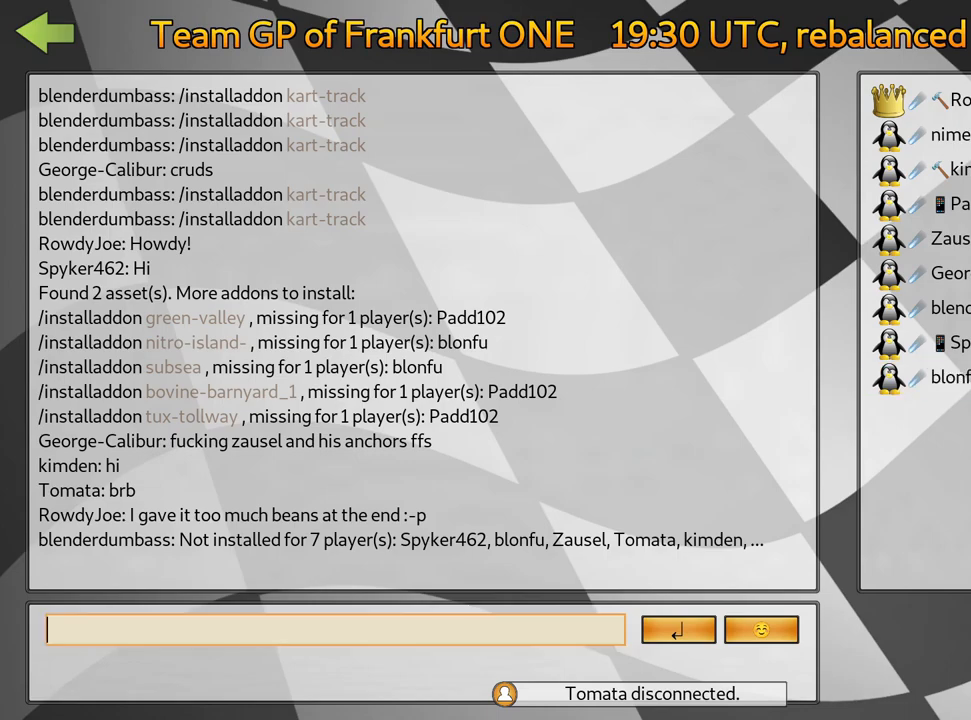
{"keys": [], "events": [[50, "fire", "down"], [233, "fire", "up"], [317, "fire", "down"], [467, "fire", "up"]]}
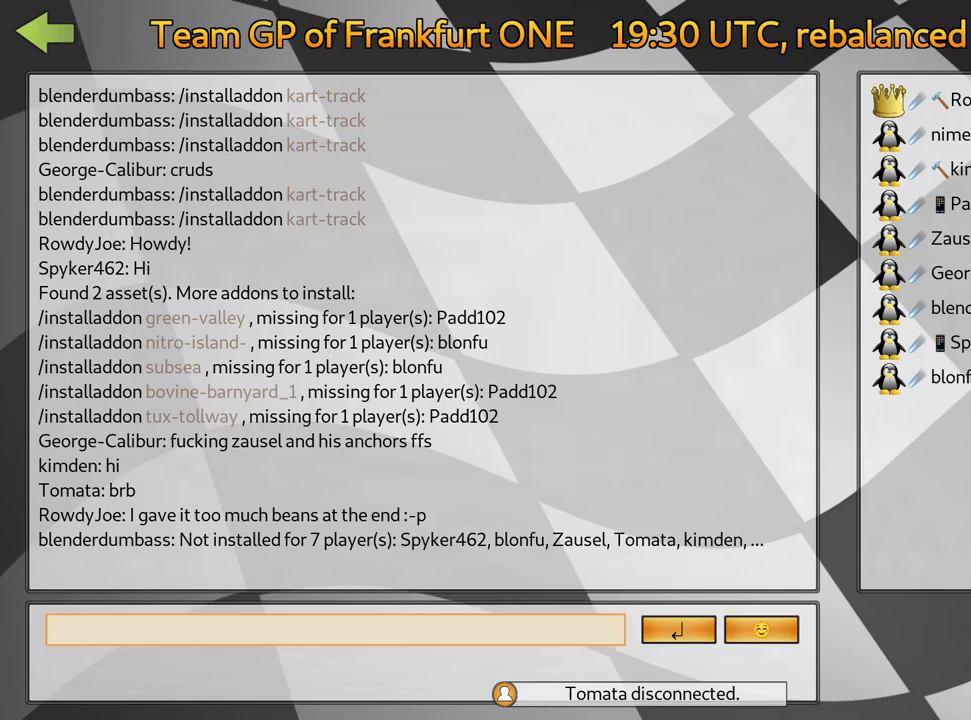
{"keys": [], "events": [[50, "fire", "down"], [200, "fire", "up"]]}
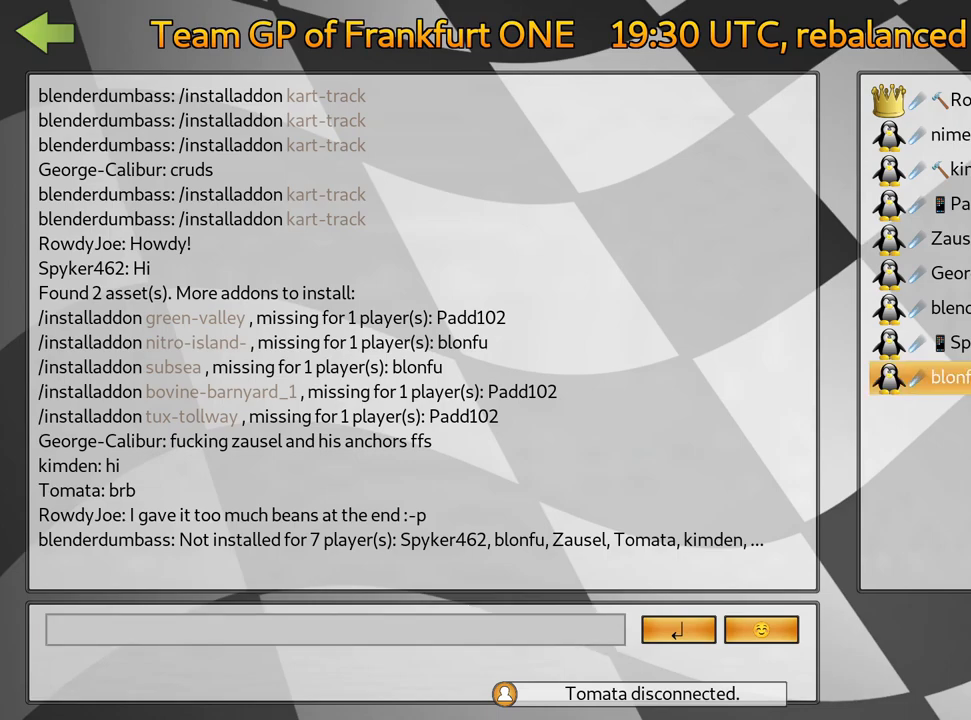
{"keys": ["fire"], "events": [[483, "fire", "down"]]}